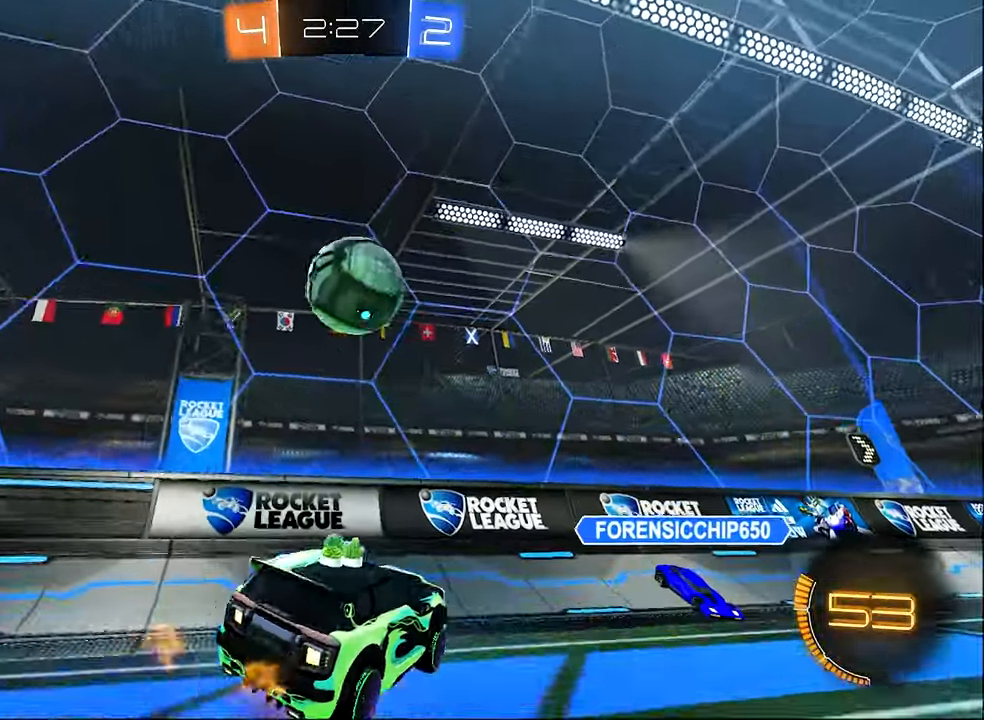
Gameplay with a controller (Xbox layout); each line is a JSON object with the inputs held at the frame after it. "events" lists button and stick changes between this image and that frame as [ms after this image, input, new state], when the widget could be followed in between.
{"buttons": ["B", "R2"], "left_stick": "down-right", "right_stick": "center", "events": [[50, "A", "up"], [117, "R1", "down"], [184, "R2", "up"], [184, "left_stick", "down"], [234, "B", "down"], [284, "R2", "down"], [317, "R1", "up"], [317, "left_stick", "down-right"]]}
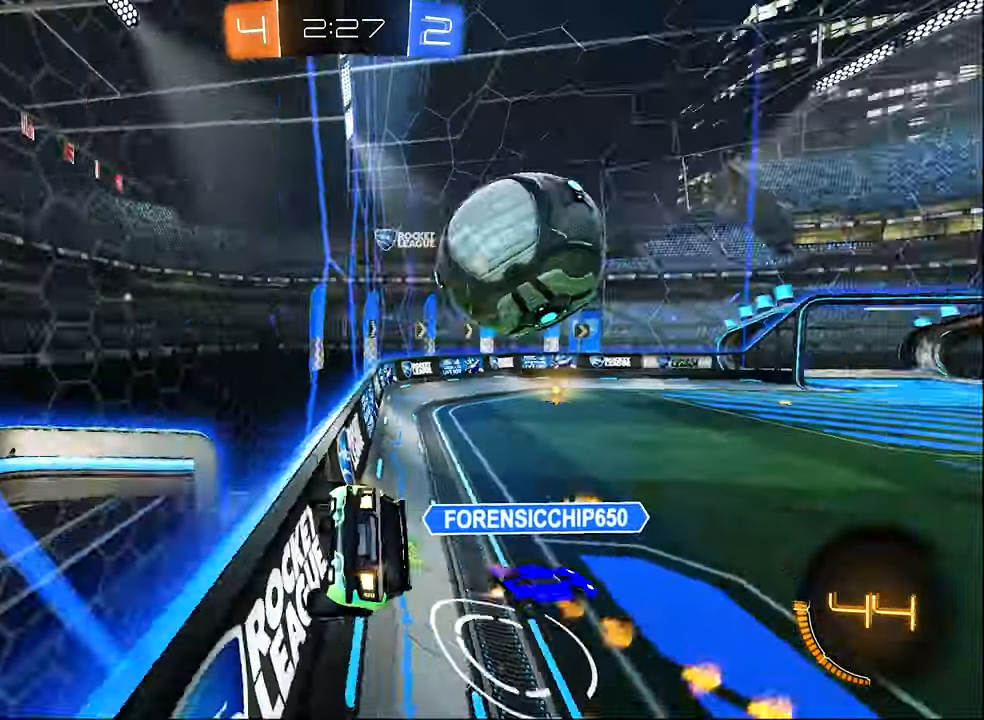
{"buttons": ["B", "R2"], "left_stick": "left", "right_stick": "center", "events": [[17, "left_stick", "center"], [417, "left_stick", "left"]]}
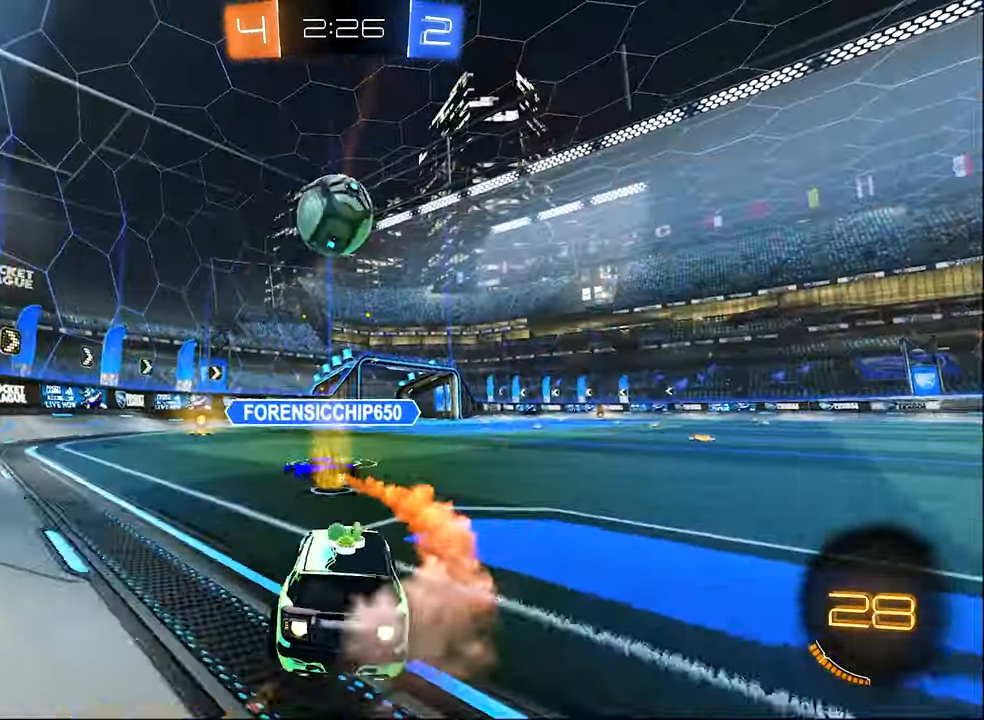
{"buttons": ["B", "R2"], "left_stick": "center", "right_stick": "center", "events": [[84, "Y", "down"], [150, "Y", "up"], [150, "left_stick", "center"]]}
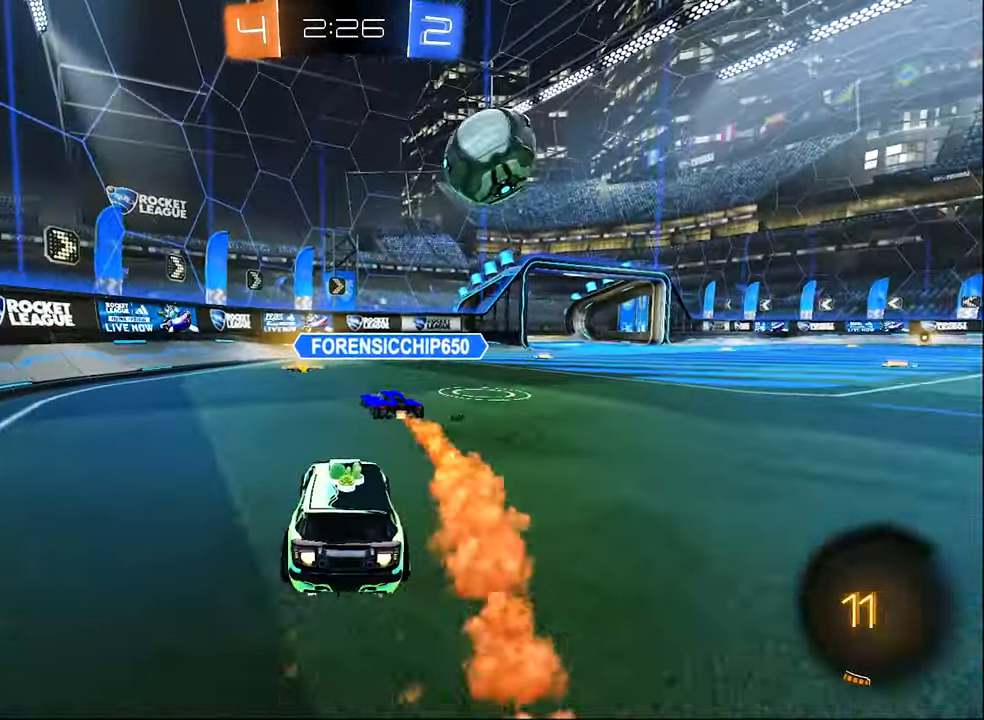
{"buttons": ["B", "R2"], "left_stick": "center", "right_stick": "center", "events": [[34, "left_stick", "left"], [117, "left_stick", "center"], [184, "left_stick", "right"], [400, "left_stick", "center"]]}
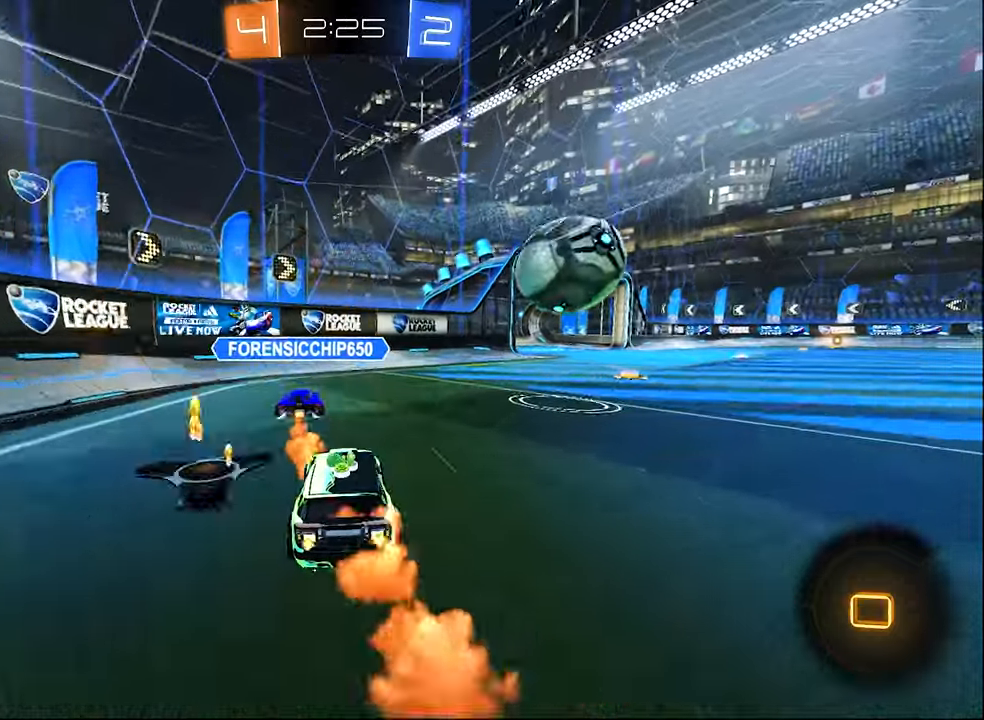
{"buttons": ["R2"], "left_stick": "right", "right_stick": "center", "events": [[117, "left_stick", "right"], [334, "L1", "down"], [400, "L1", "up"], [417, "B", "up"]]}
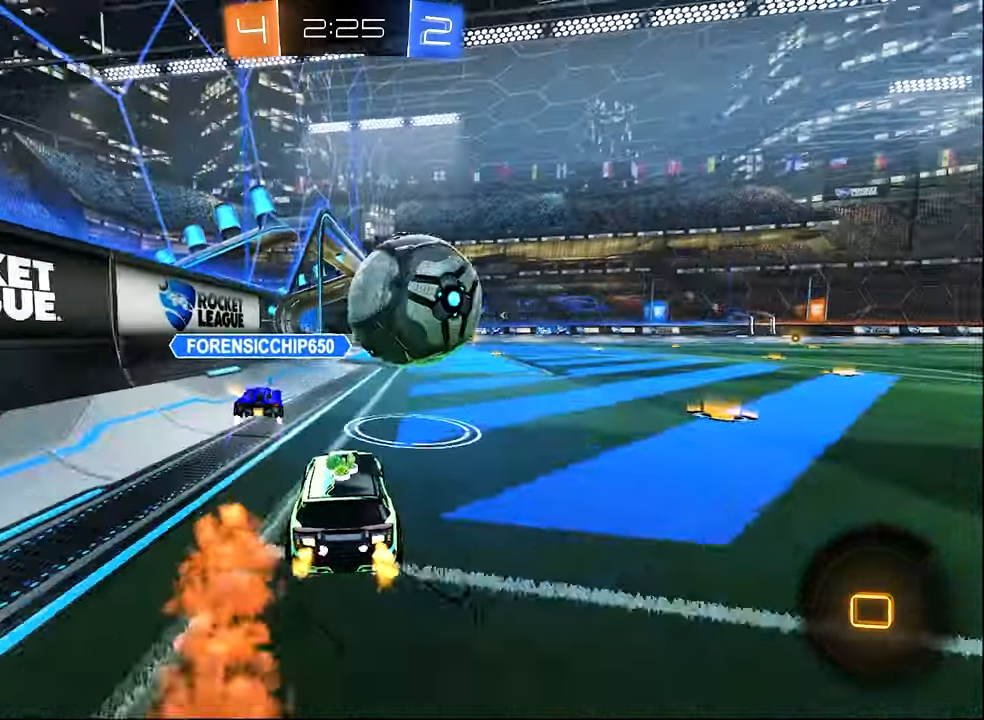
{"buttons": [], "left_stick": "right", "right_stick": "center", "events": [[17, "left_stick", "center"], [67, "left_stick", "left"], [134, "R2", "up"], [134, "left_stick", "right"], [150, "L2", "down"], [334, "R2", "down"], [334, "Y", "down"], [417, "L2", "up"], [417, "Y", "up"], [484, "R2", "up"]]}
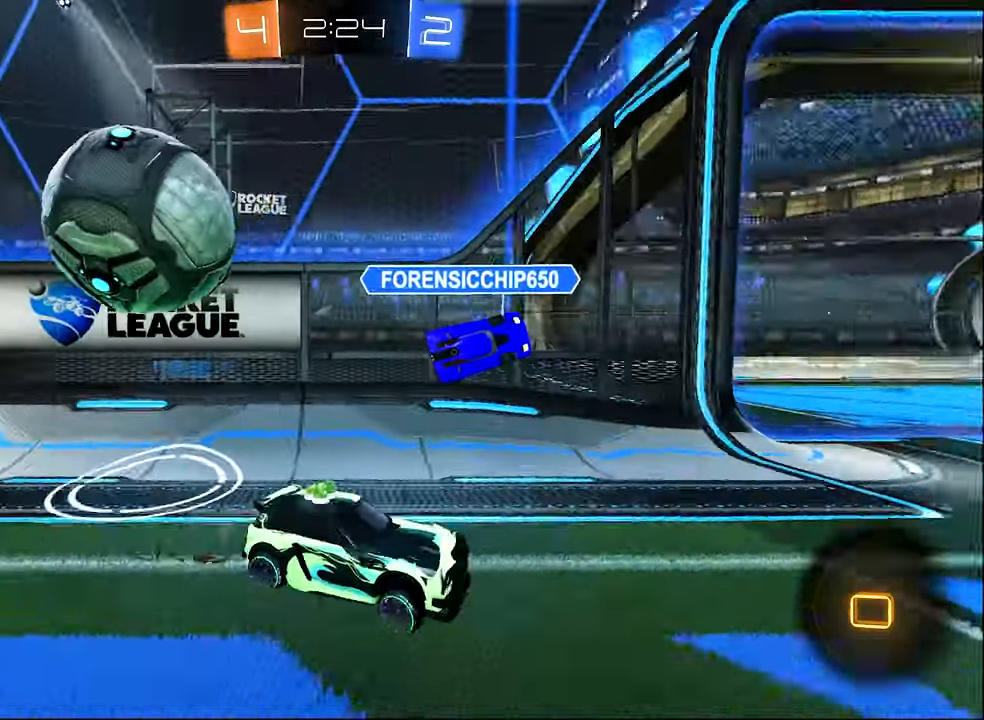
{"buttons": ["L2"], "left_stick": "center", "right_stick": "center", "events": [[300, "L2", "down"], [350, "left_stick", "center"]]}
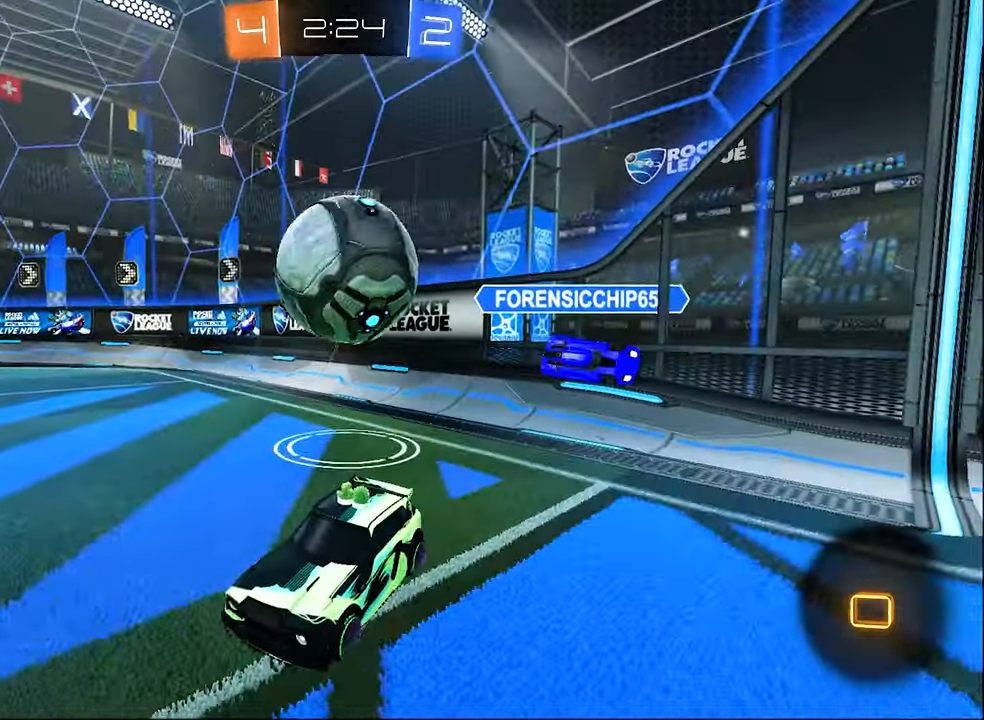
{"buttons": ["R2"], "left_stick": "right", "right_stick": "center", "events": [[267, "L2", "up"], [267, "R2", "down"], [267, "left_stick", "right"]]}
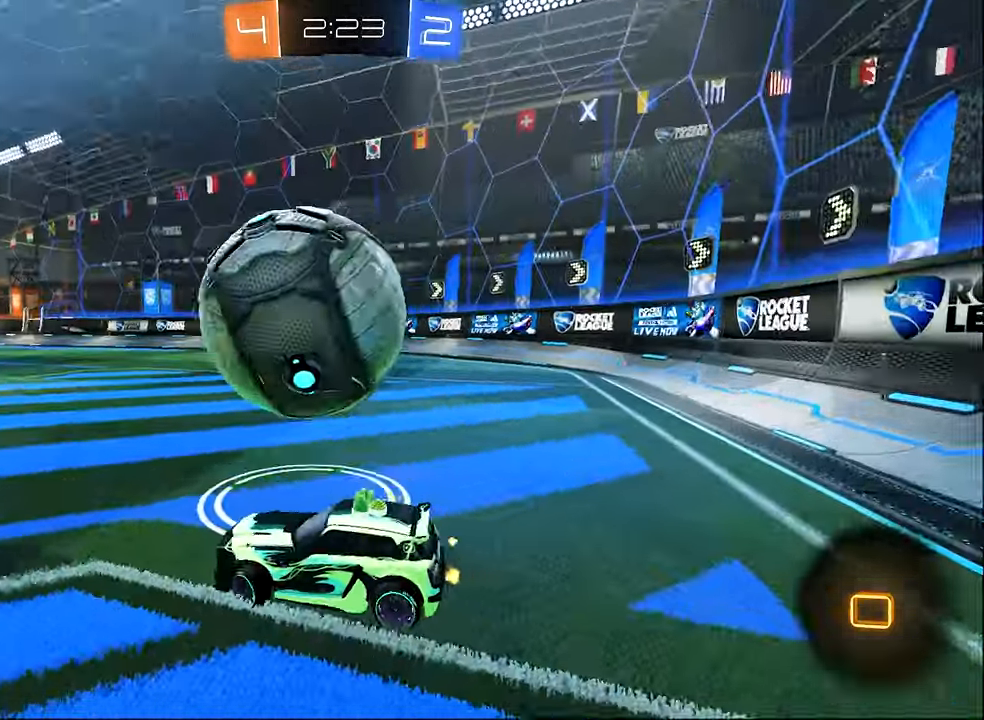
{"buttons": ["R2"], "left_stick": "center", "right_stick": "center", "events": [[217, "left_stick", "center"]]}
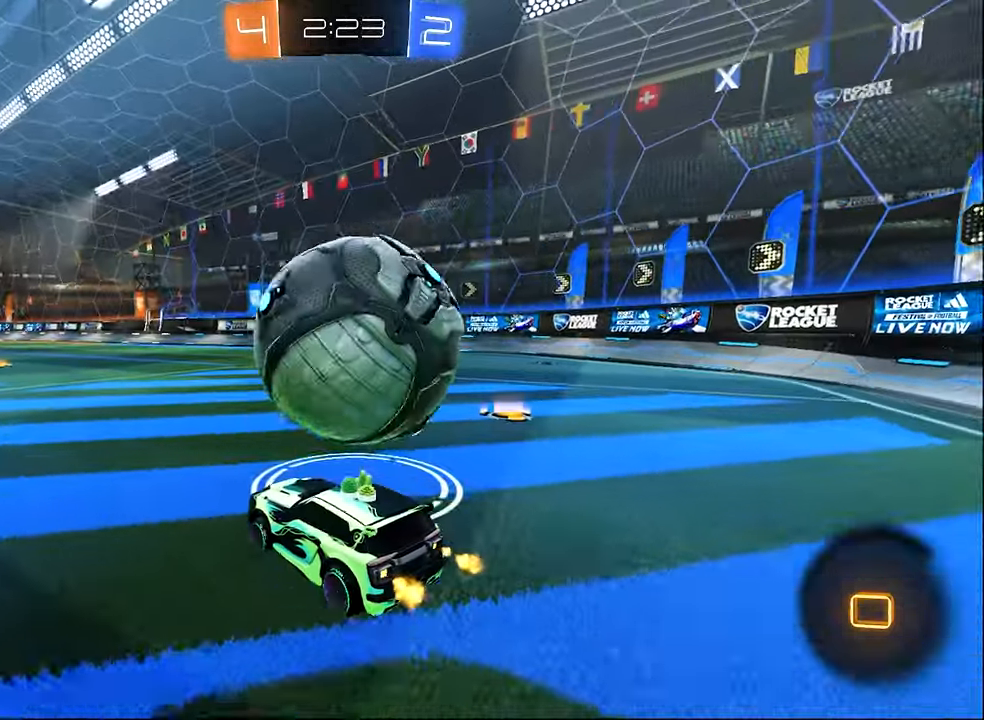
{"buttons": ["R2"], "left_stick": "up-left", "right_stick": "center", "events": [[450, "left_stick", "up-left"]]}
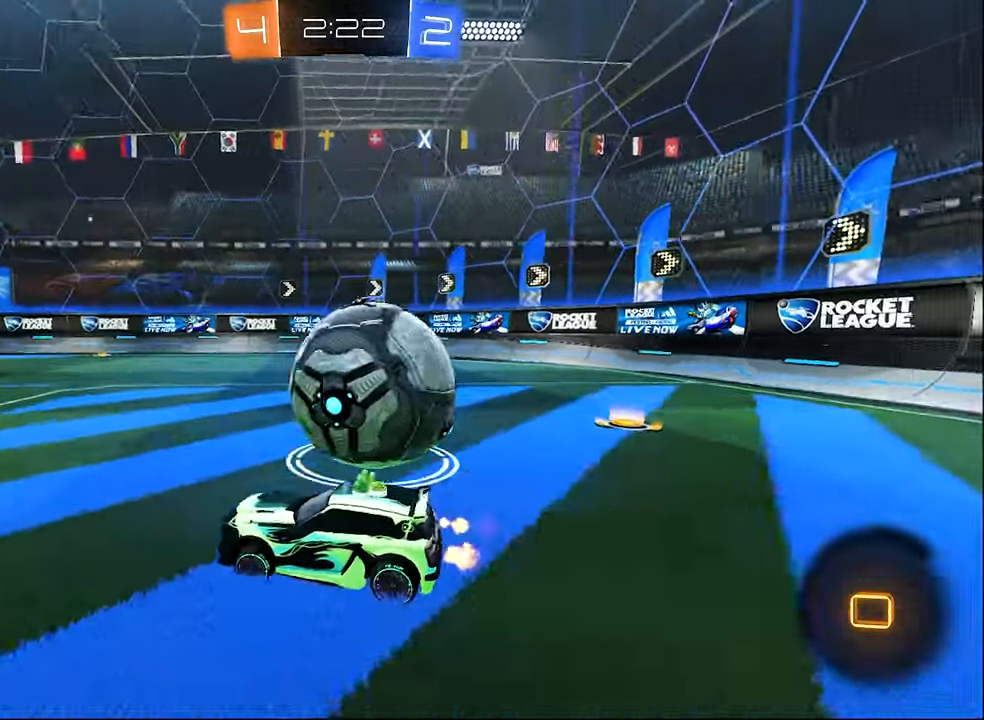
{"buttons": ["R2"], "left_stick": "right", "right_stick": "center", "events": [[117, "left_stick", "right"], [317, "L1", "down"], [434, "L1", "up"]]}
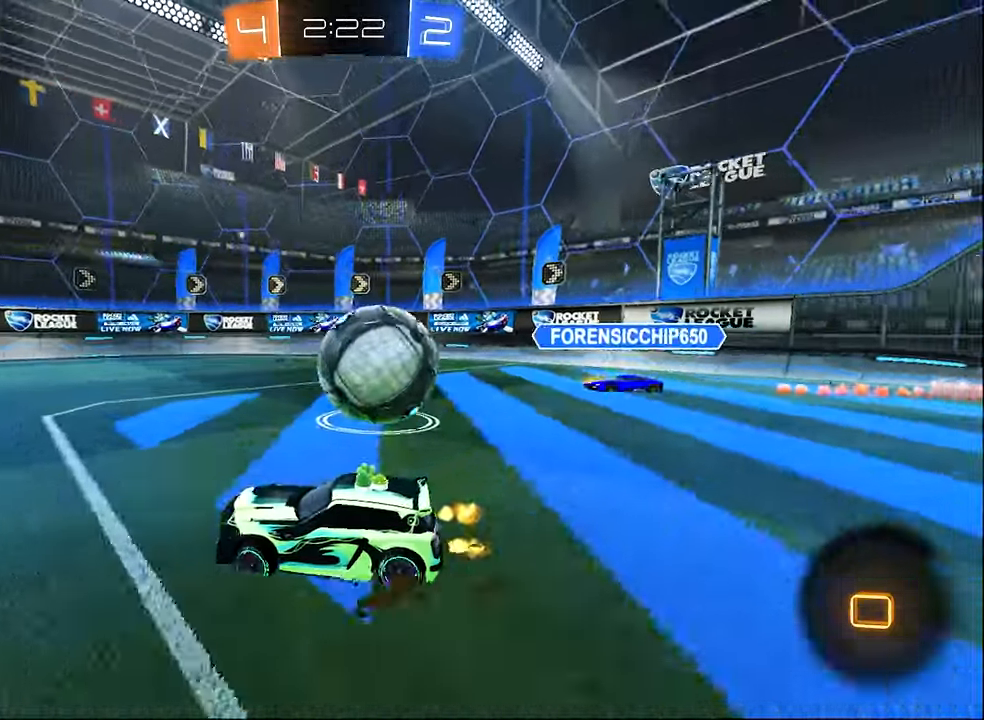
{"buttons": [], "left_stick": "center", "right_stick": "center", "events": [[84, "R2", "up"], [117, "L2", "down"], [217, "L2", "up"], [217, "R2", "down"], [284, "left_stick", "left"], [317, "A", "down"], [417, "A", "up"], [417, "left_stick", "center"], [467, "R2", "up"]]}
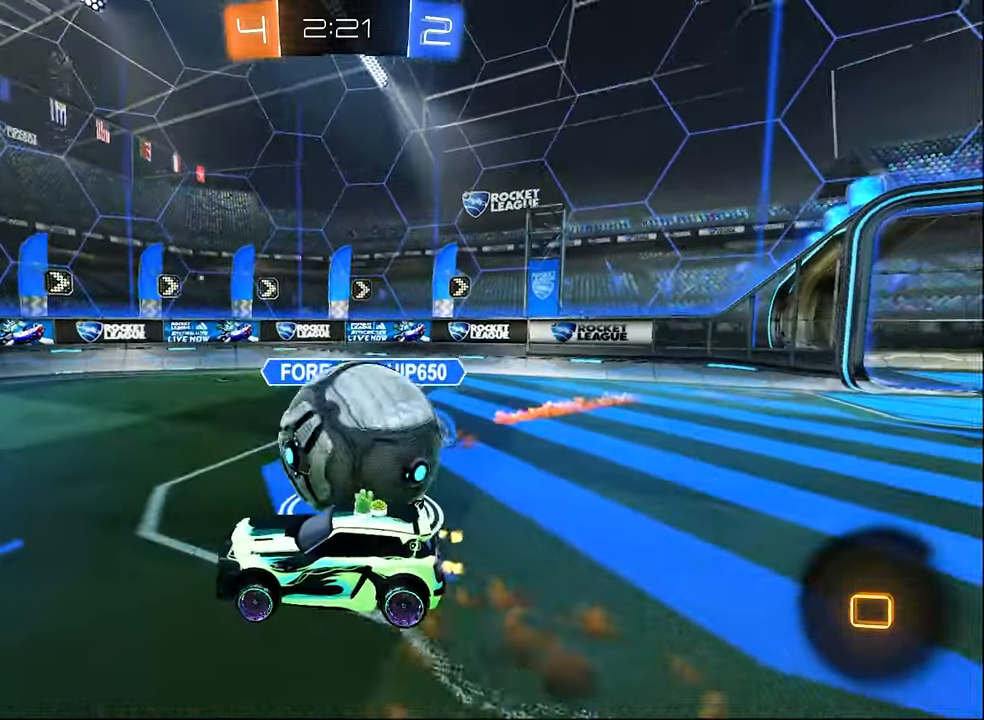
{"buttons": ["R1"], "left_stick": "center", "right_stick": "center", "events": [[17, "left_stick", "up-right"], [50, "A", "down"], [50, "R1", "down"], [167, "A", "up"], [184, "left_stick", "up-left"], [284, "left_stick", "center"]]}
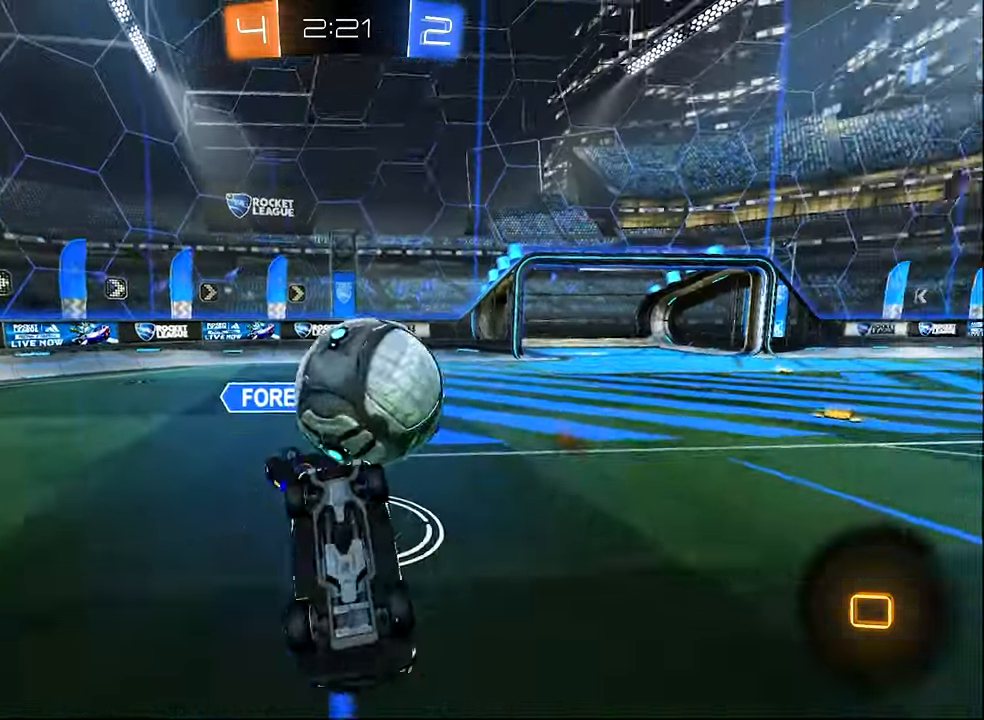
{"buttons": ["R2"], "left_stick": "left", "right_stick": "center", "events": [[67, "left_stick", "left"], [367, "left_stick", "center"], [450, "left_stick", "left"], [500, "R1", "up"], [500, "R2", "down"]]}
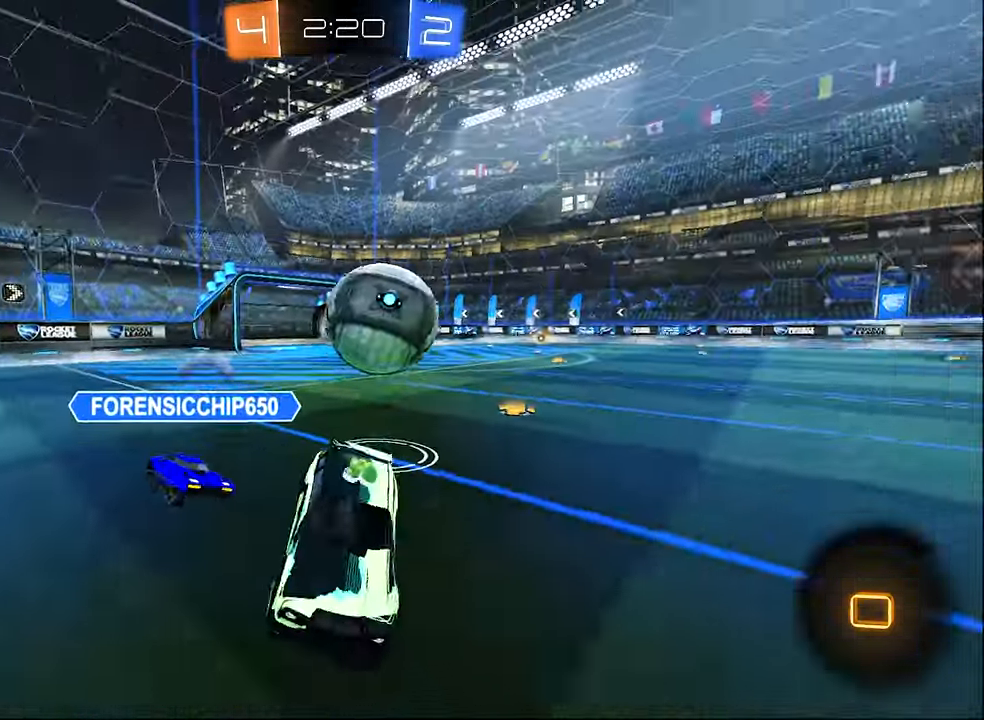
{"buttons": ["R2"], "left_stick": "up-left", "right_stick": "center", "events": [[384, "left_stick", "center"], [500, "left_stick", "up-left"]]}
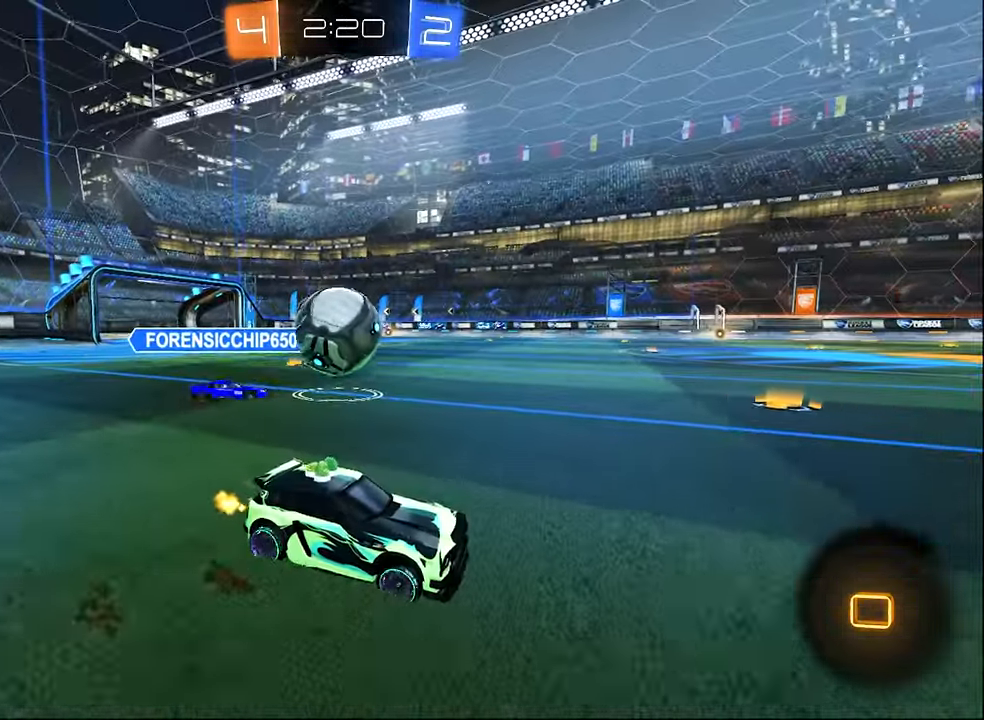
{"buttons": ["A", "R2"], "left_stick": "up-right", "right_stick": "center", "events": [[384, "left_stick", "center"], [434, "left_stick", "right"], [484, "A", "down"], [484, "left_stick", "up-right"]]}
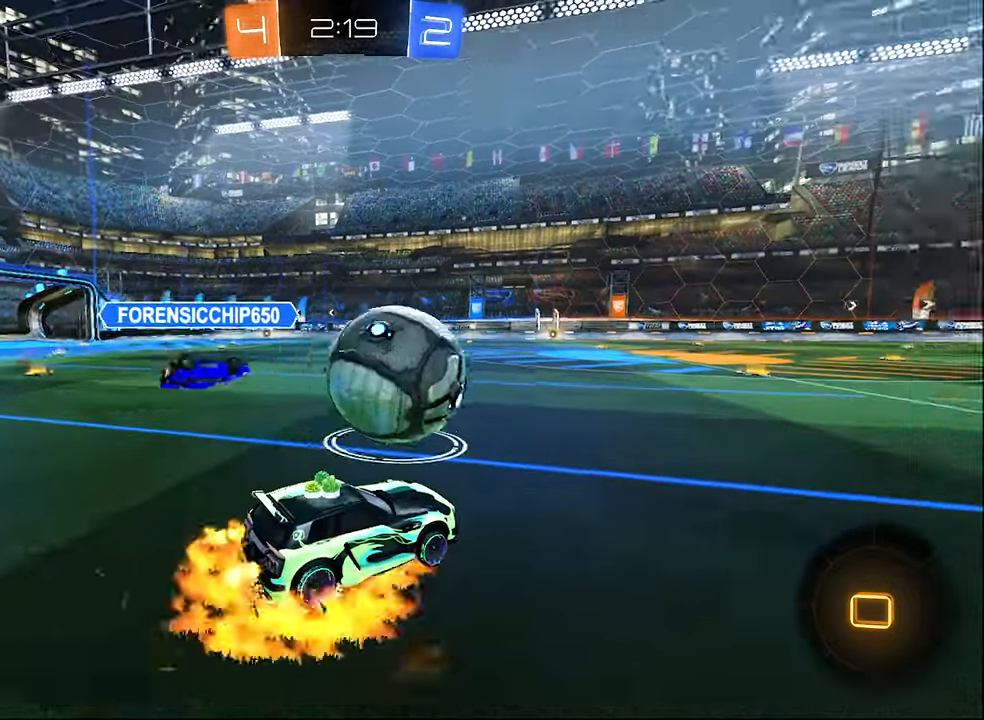
{"buttons": ["L1", "R2"], "left_stick": "down-left", "right_stick": "center", "events": [[17, "L1", "down"], [50, "A", "up"], [134, "A", "down"], [134, "L3", "down"], [217, "B", "down"], [217, "left_stick", "down"], [250, "A", "up"], [284, "B", "up"], [284, "L3", "up"], [350, "left_stick", "down-left"]]}
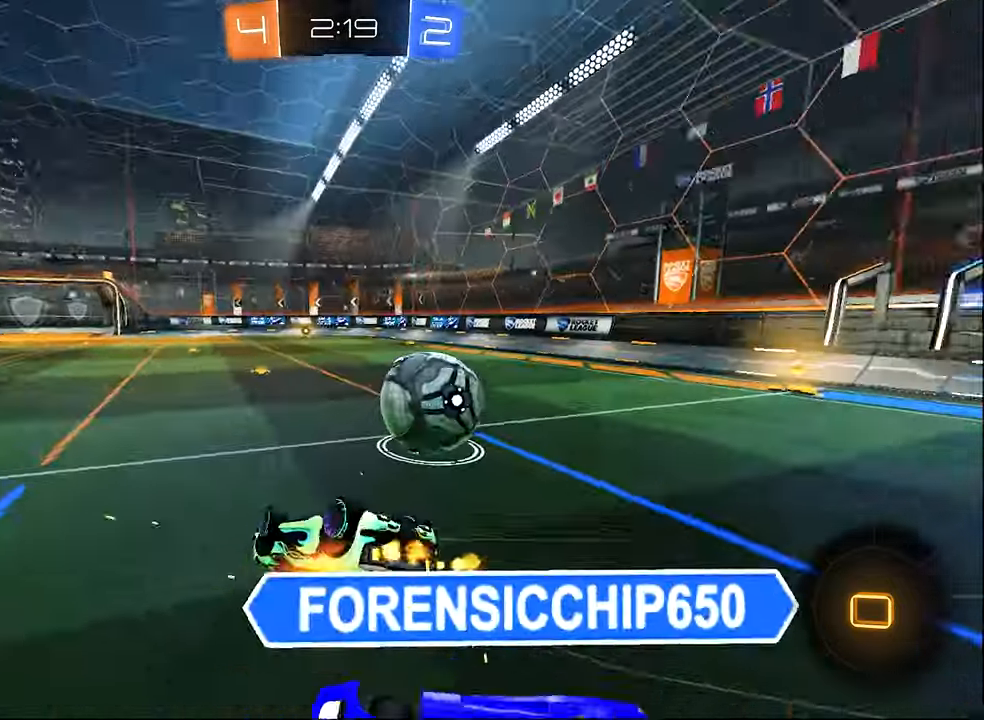
{"buttons": ["B", "R2"], "left_stick": "down", "right_stick": "center", "events": [[184, "Y", "down"], [300, "B", "down"], [300, "Y", "up"], [417, "L1", "up"], [450, "left_stick", "down"]]}
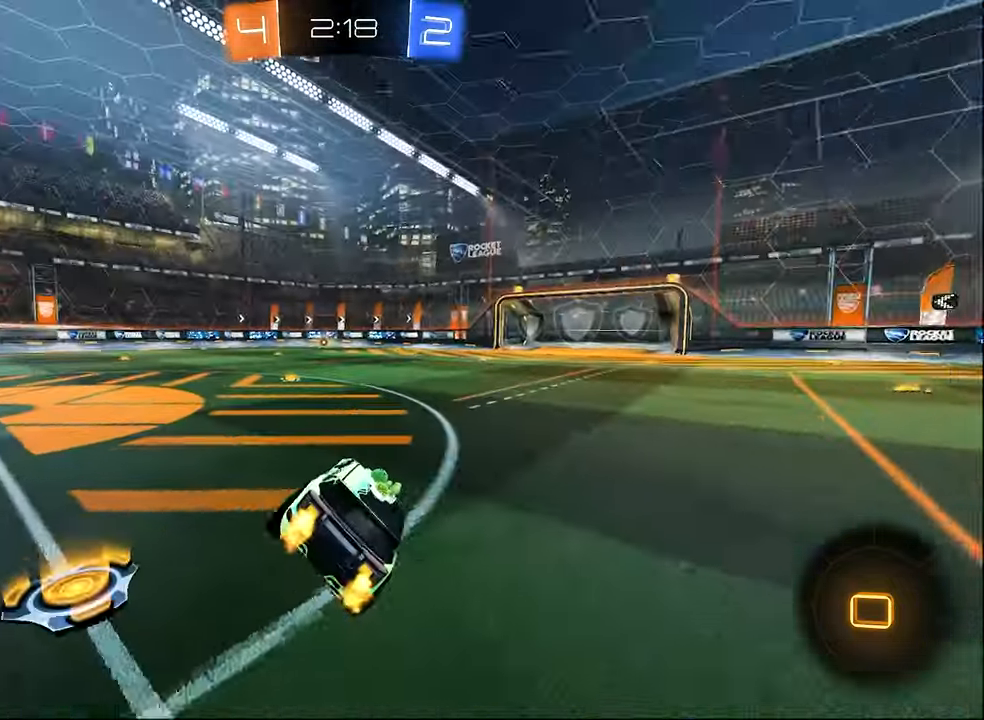
{"buttons": ["B", "R2"], "left_stick": "right", "right_stick": "center", "events": [[84, "left_stick", "center"], [150, "Y", "down"], [184, "B", "up"], [184, "left_stick", "right"], [234, "Y", "up"], [300, "B", "down"]]}
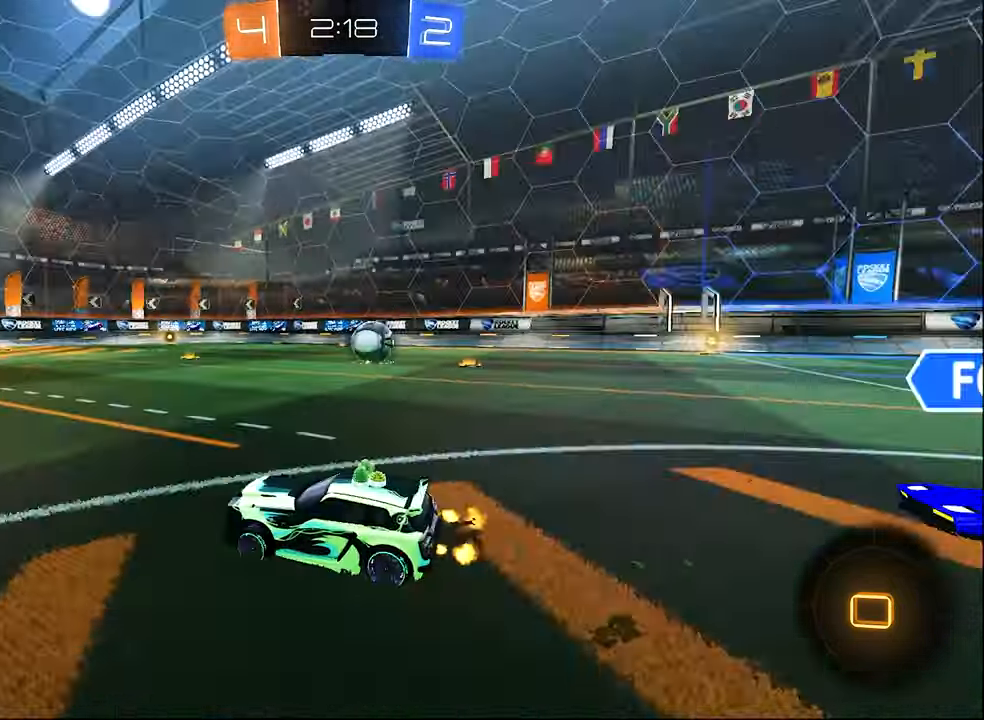
{"buttons": ["A", "B", "L1", "R2"], "left_stick": "up-right", "right_stick": "center", "events": [[484, "A", "down"], [484, "L1", "down"], [484, "left_stick", "up-right"]]}
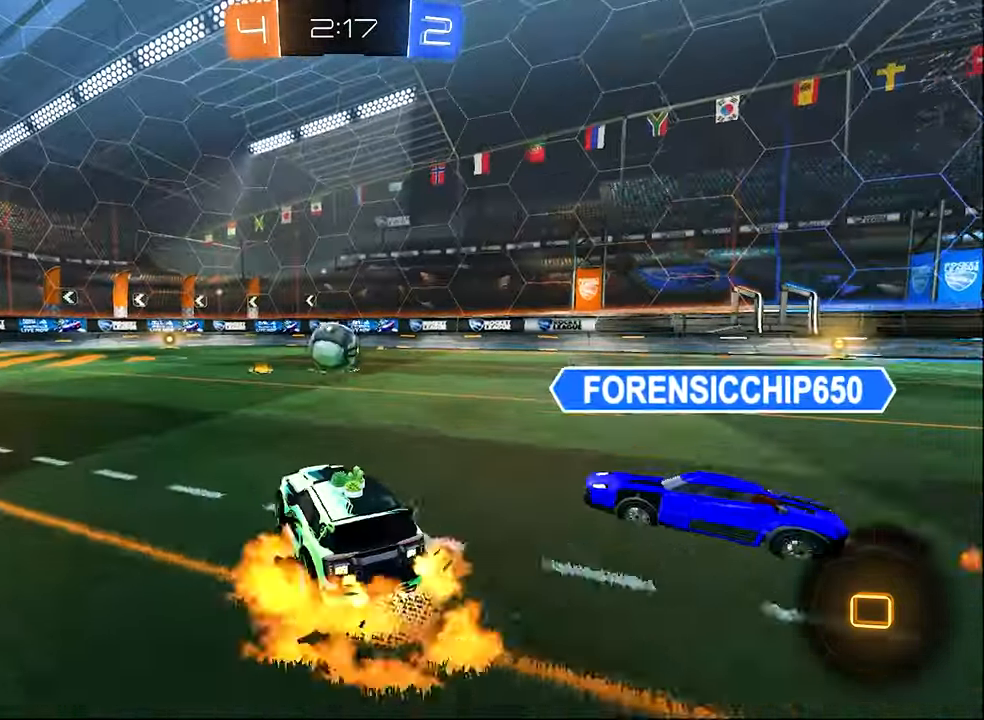
{"buttons": ["B", "L1", "R2"], "left_stick": "down-left", "right_stick": "center", "events": [[17, "B", "up"], [50, "A", "up"], [100, "A", "down"], [100, "B", "down"], [117, "L3", "down"], [167, "A", "up"], [167, "L1", "up"], [167, "left_stick", "down-right"], [184, "L3", "up"], [217, "left_stick", "down"], [284, "L1", "down"], [334, "left_stick", "down-left"]]}
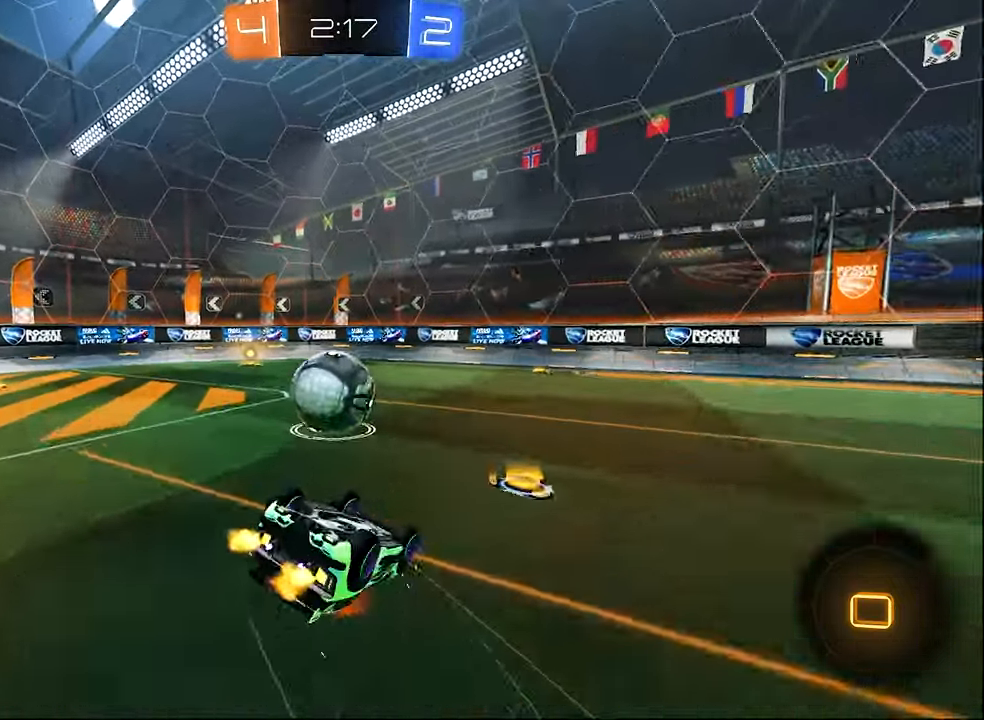
{"buttons": ["R2"], "left_stick": "down", "right_stick": "center", "events": [[84, "B", "up"], [134, "Y", "down"], [217, "Y", "up"], [284, "left_stick", "up"], [450, "L1", "up"], [450, "left_stick", "left"], [500, "left_stick", "down"]]}
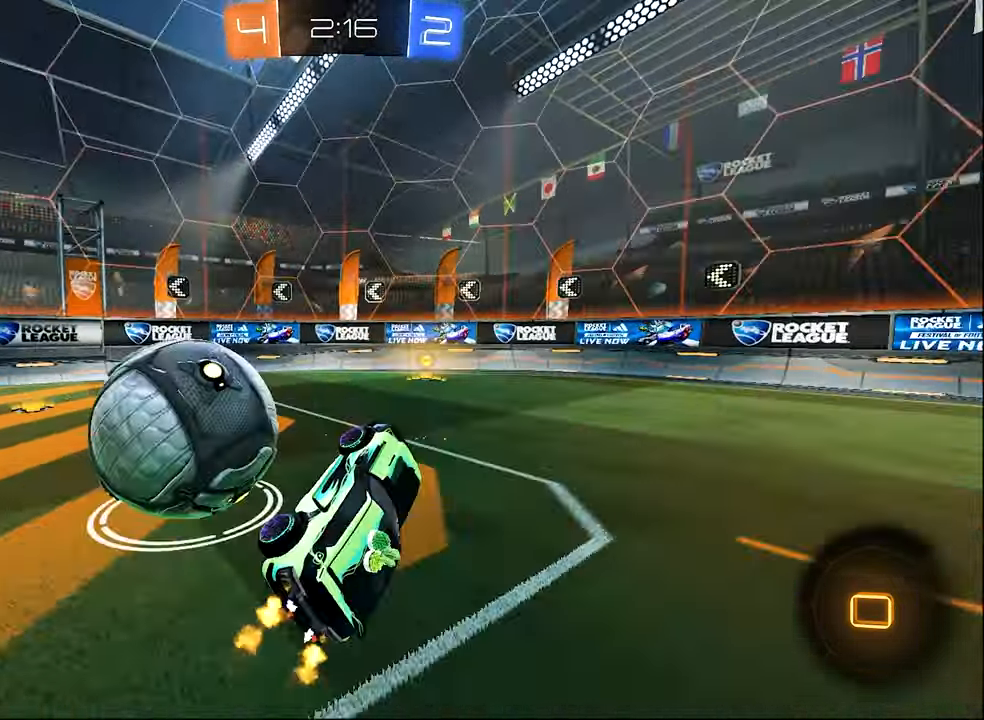
{"buttons": ["R2"], "left_stick": "center", "right_stick": "center", "events": [[117, "left_stick", "center"], [234, "Y", "down"], [250, "left_stick", "down-right"], [300, "left_stick", "center"], [317, "Y", "up"]]}
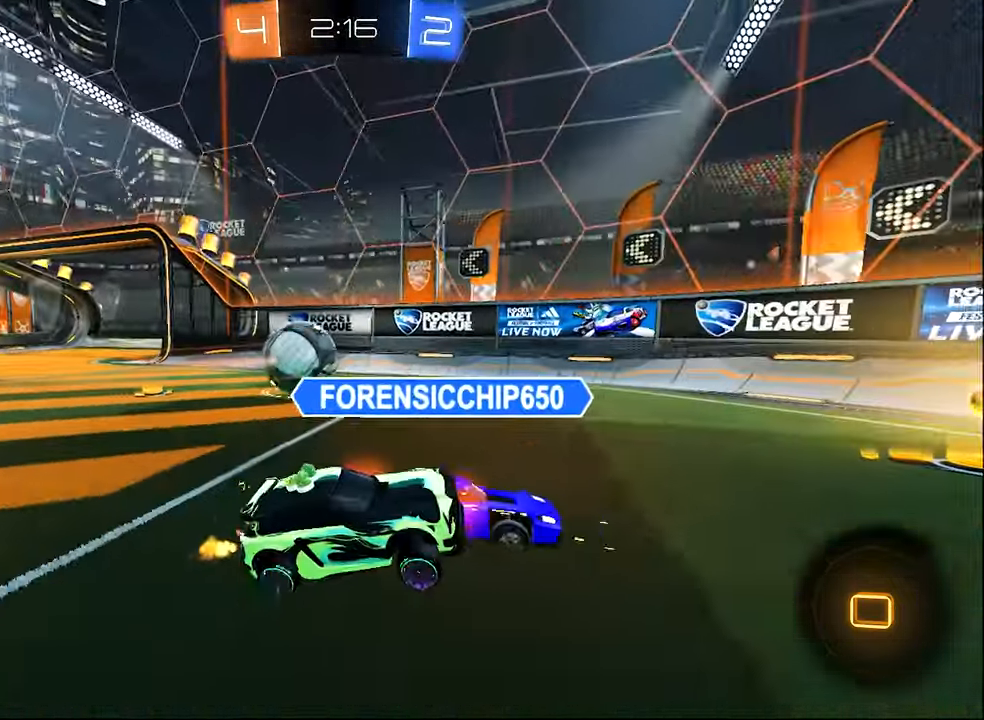
{"buttons": ["R2"], "left_stick": "left", "right_stick": "center", "events": [[184, "left_stick", "up-left"], [234, "left_stick", "left"], [284, "L1", "down"], [384, "L1", "up"]]}